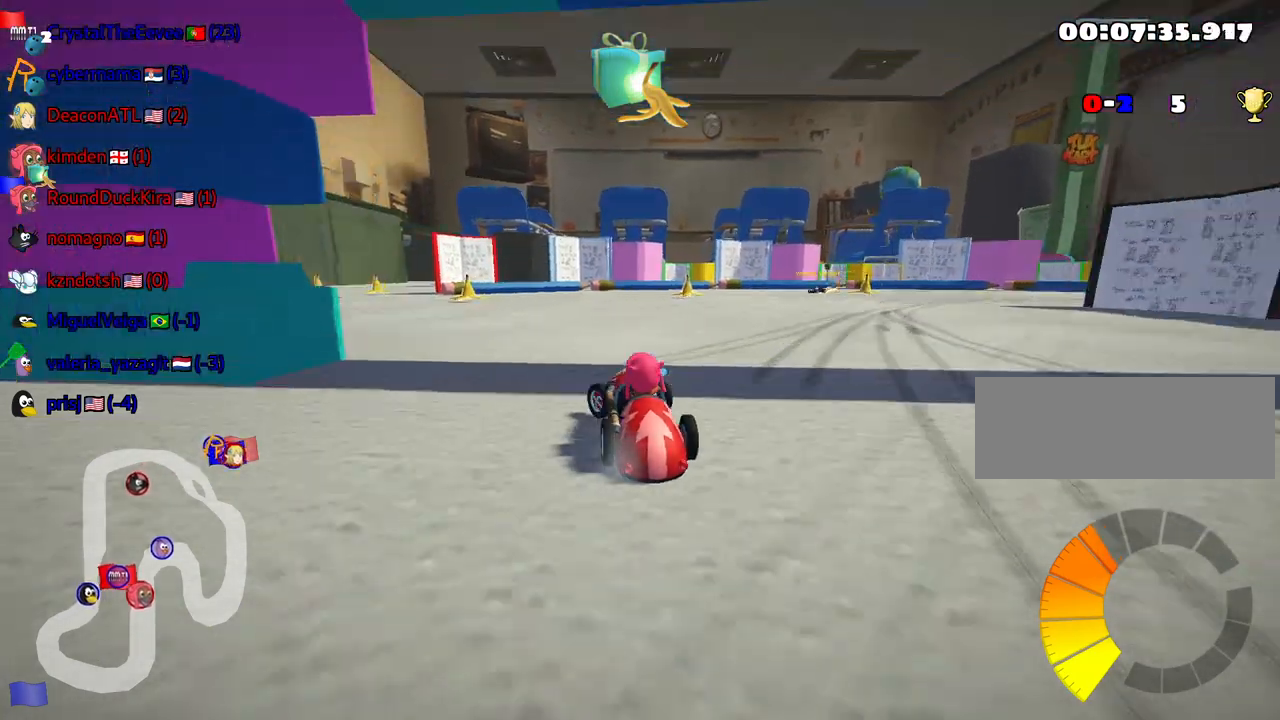
Gameplay with keyboard; each line is a JSON object with the keys held at the frame after it. "events" lists presses ("down") and releases ("up") of "down", "fire", "flag", "left", "look", "nitro", "right", "skid" and "up" between this image and that frame as [ms after this image, input, new state], when the widget could be followed in between. No other keys are recorded. Mouse input is not recorded. Key names are as the overlay labels them; some are game actions (e.g. jump) rather than physical keys.
{"keys": ["down", "fire"], "events": [[50, "left", "up"], [134, "down", "down"], [500, "fire", "down"]]}
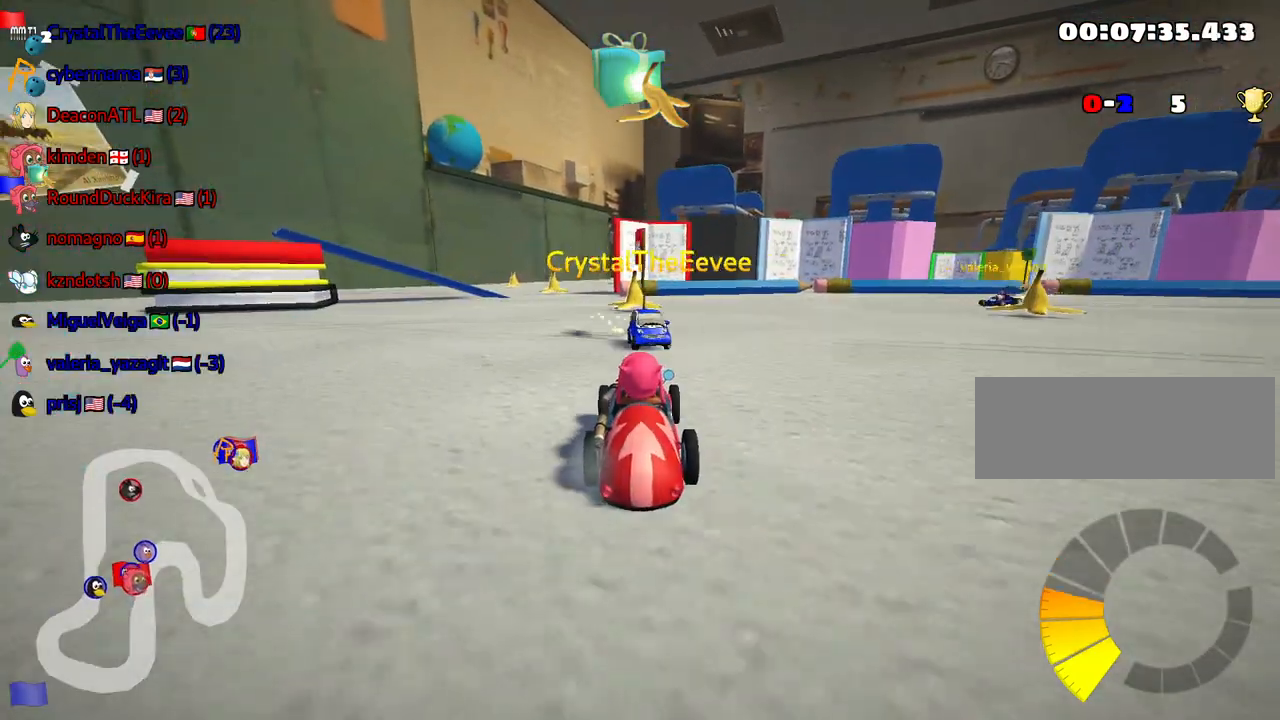
{"keys": ["down", "left"], "events": [[134, "fire", "up"], [400, "left", "down"]]}
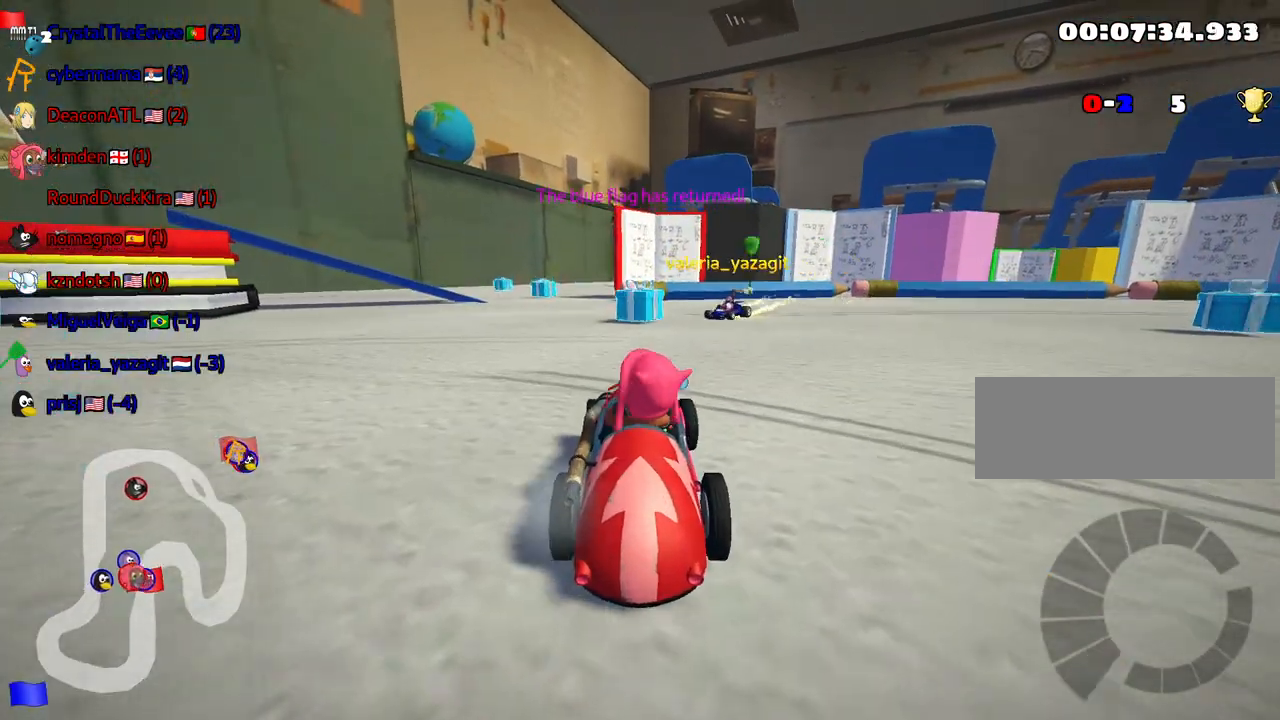
{"keys": ["up"], "events": [[184, "left", "up"], [200, "down", "up"], [250, "up", "down"]]}
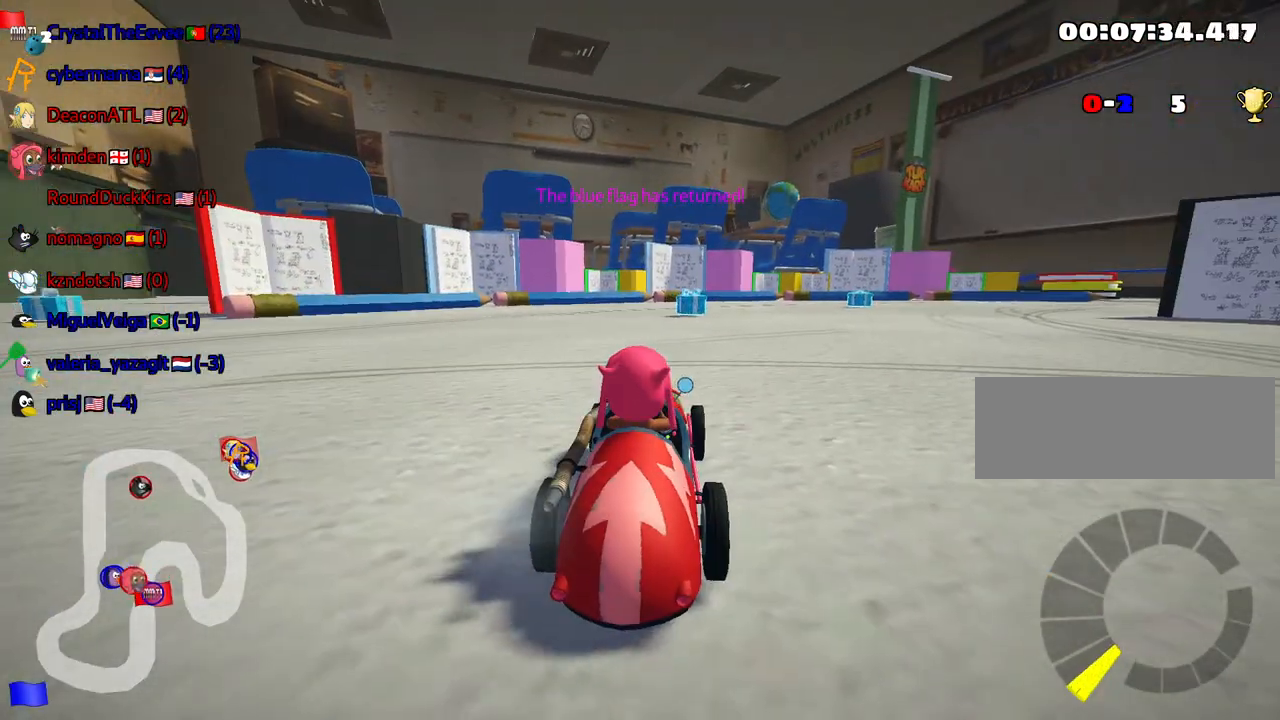
{"keys": ["up"], "events": []}
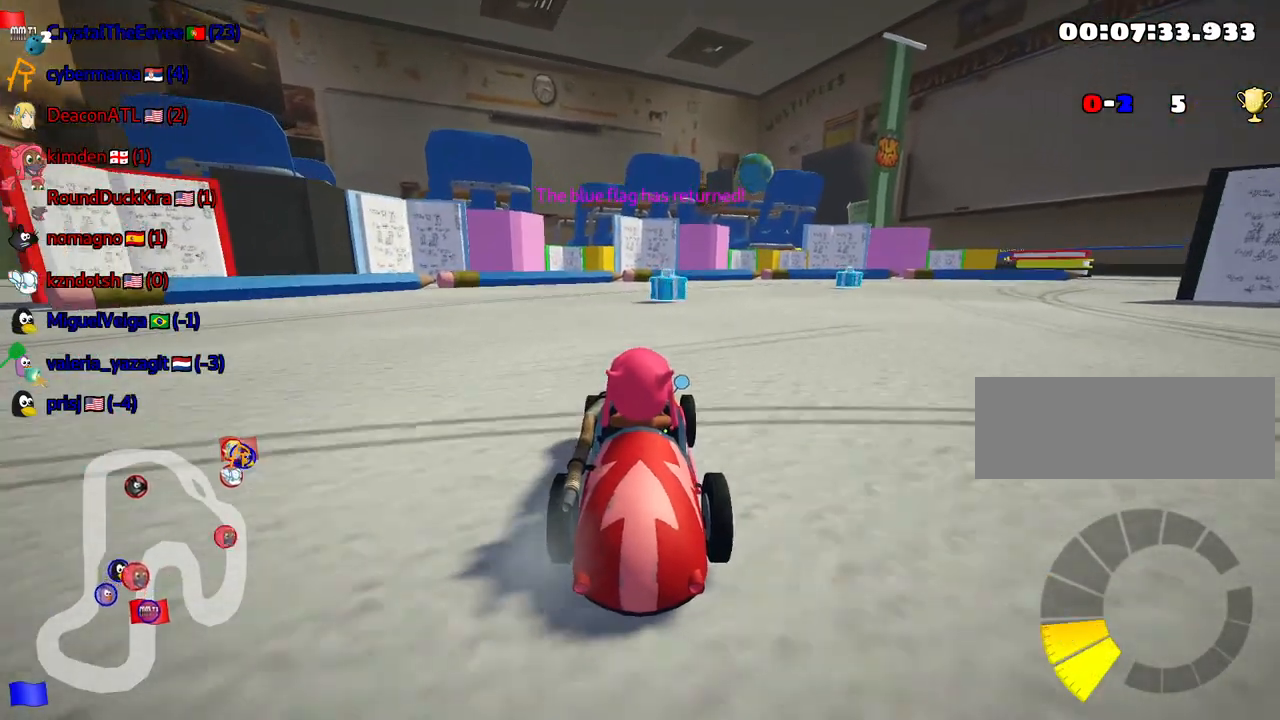
{"keys": ["up"], "events": []}
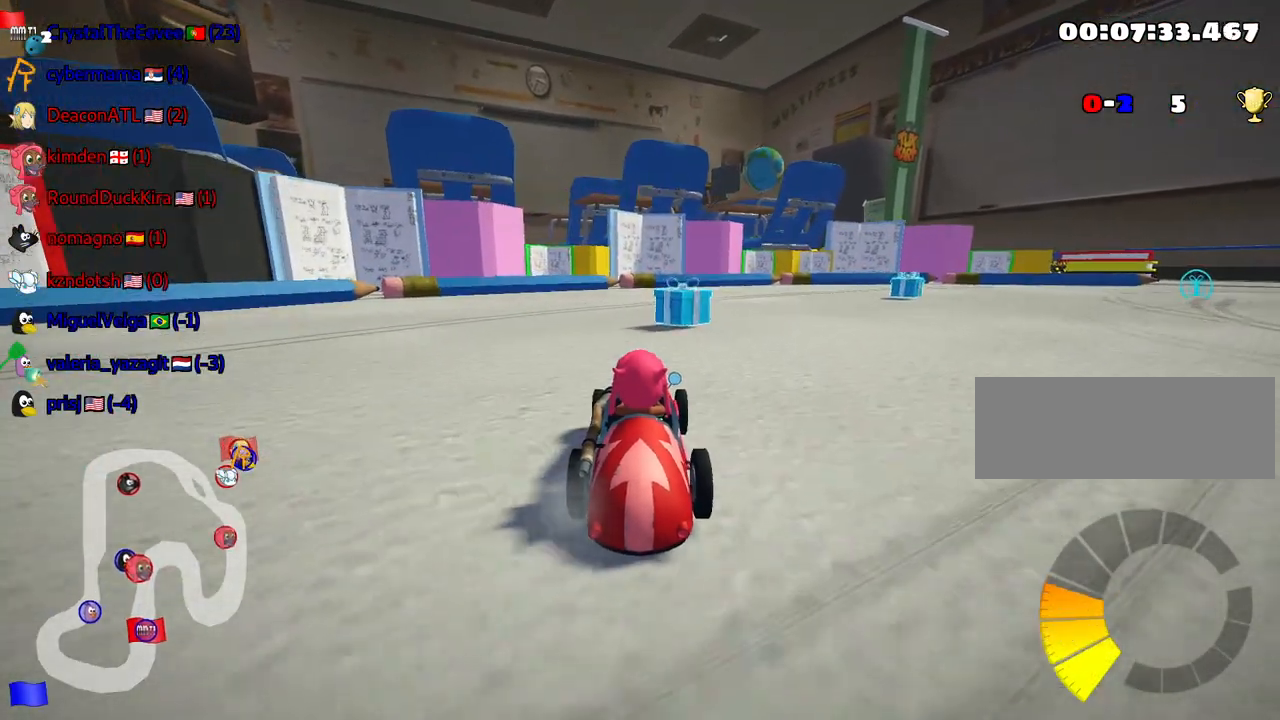
{"keys": ["right", "skid"], "events": [[84, "skid", "down"], [100, "right", "down"], [434, "up", "up"]]}
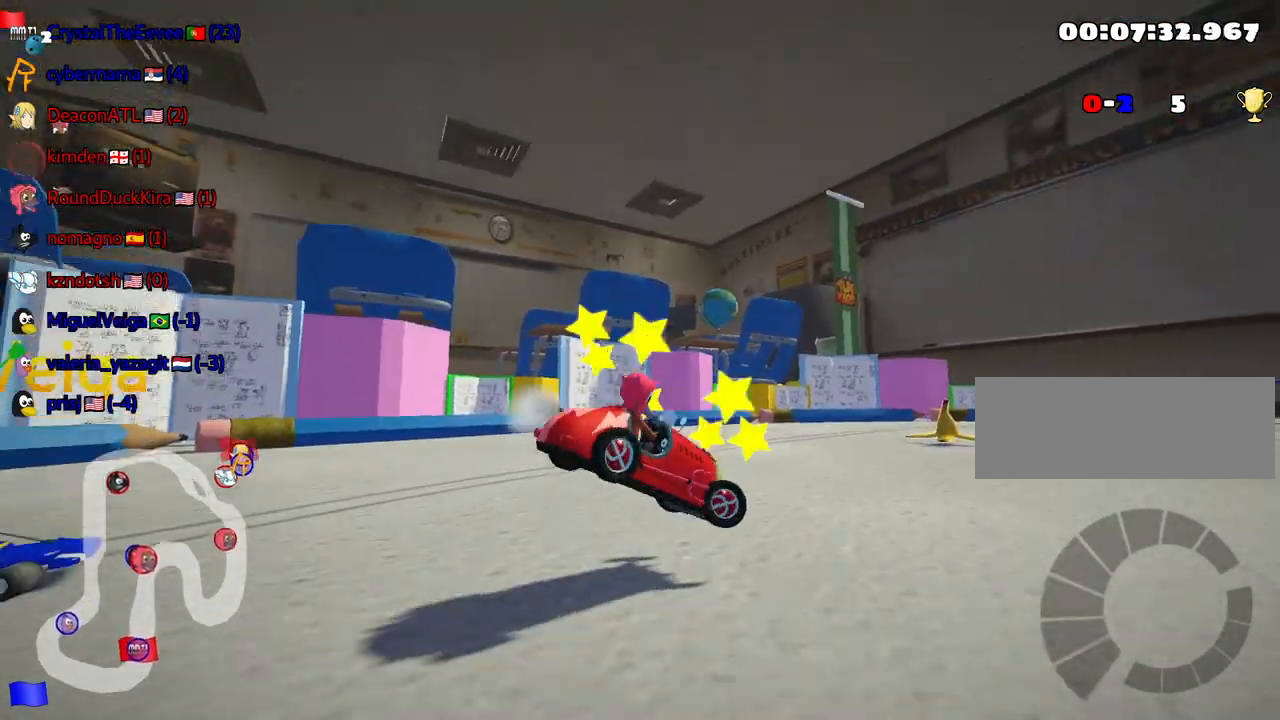
{"keys": ["right", "up"], "events": [[417, "up", "down"], [467, "skid", "up"]]}
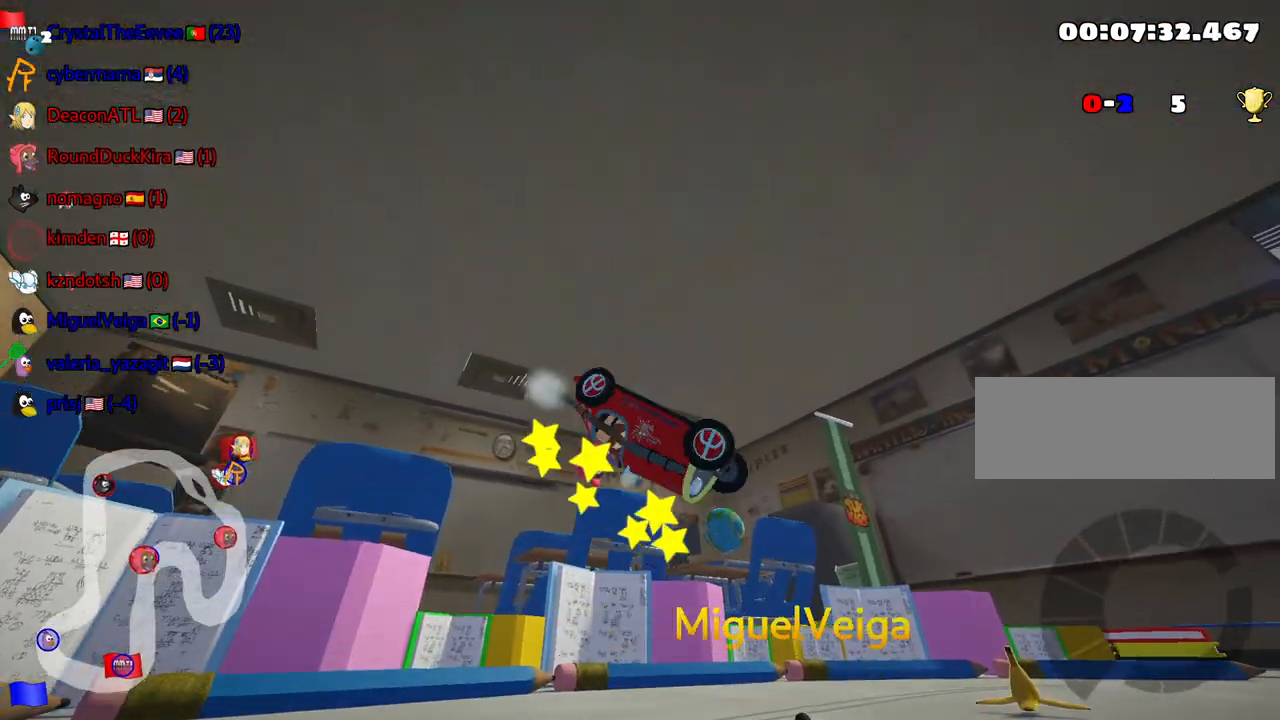
{"keys": ["up"], "events": [[234, "right", "up"]]}
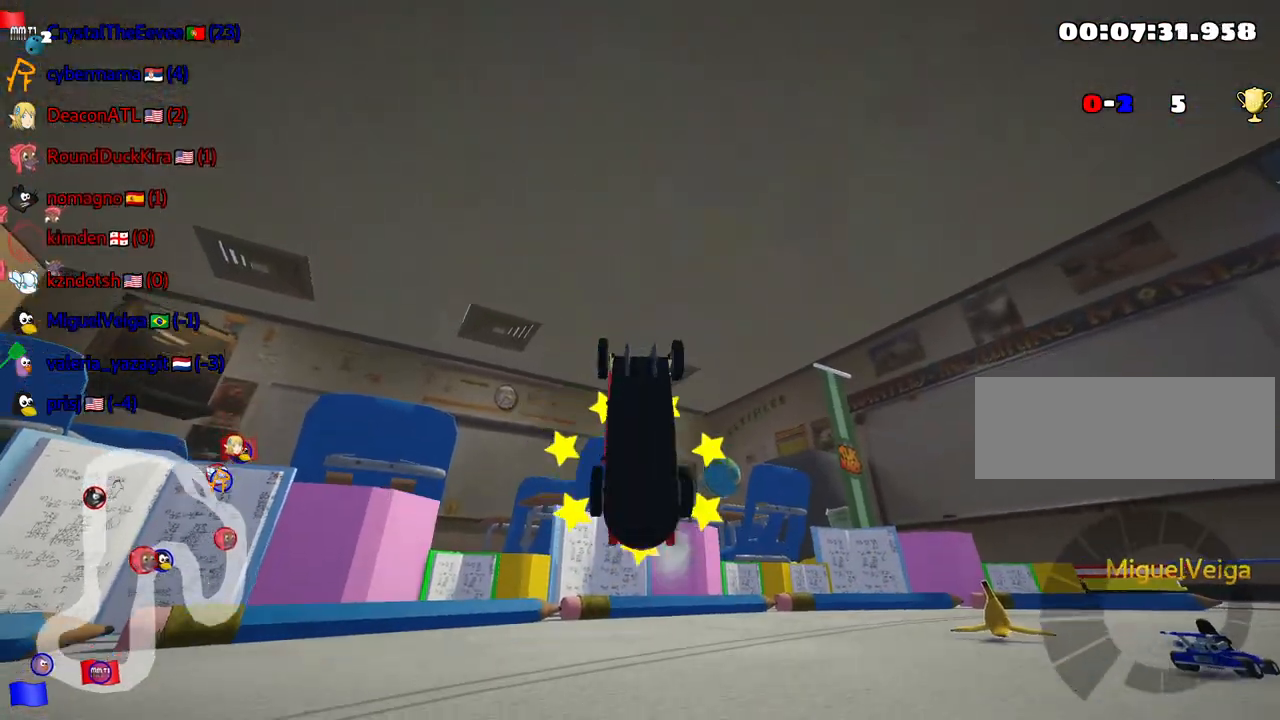
{"keys": ["nitro", "up"], "events": [[450, "nitro", "down"]]}
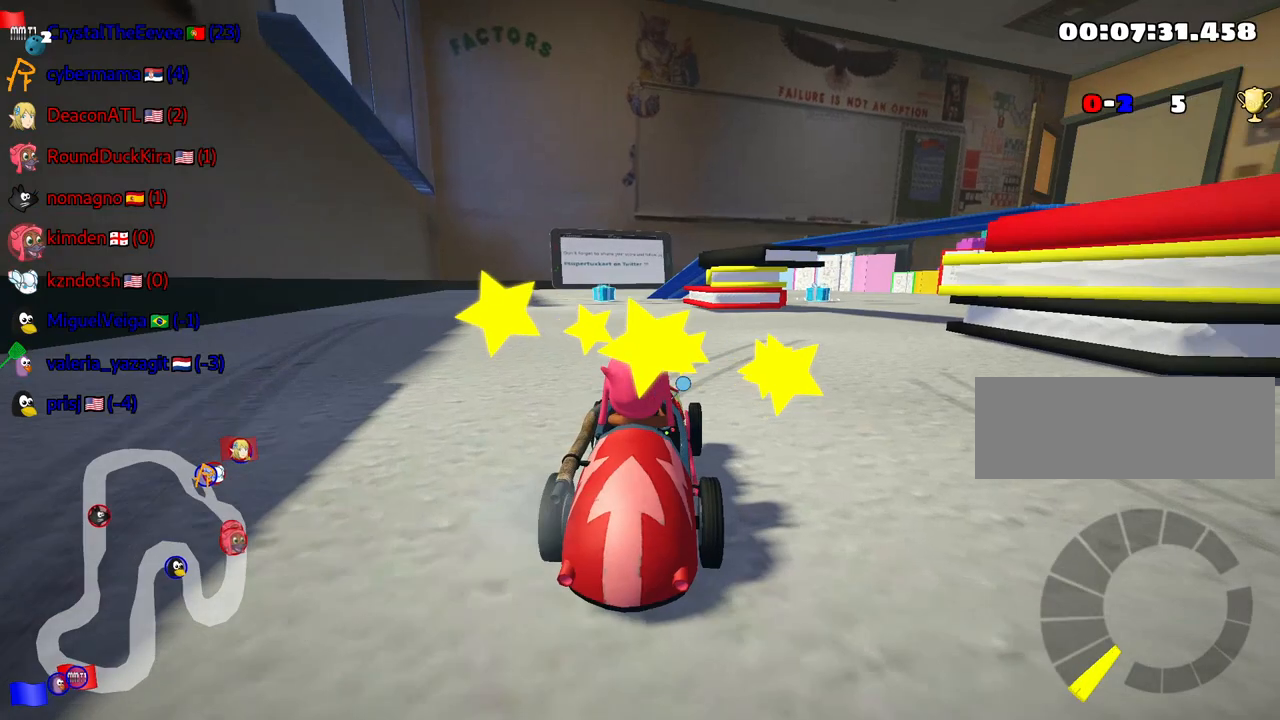
{"keys": ["right", "skid", "up"], "events": [[417, "nitro", "up"], [467, "right", "down"], [467, "skid", "down"]]}
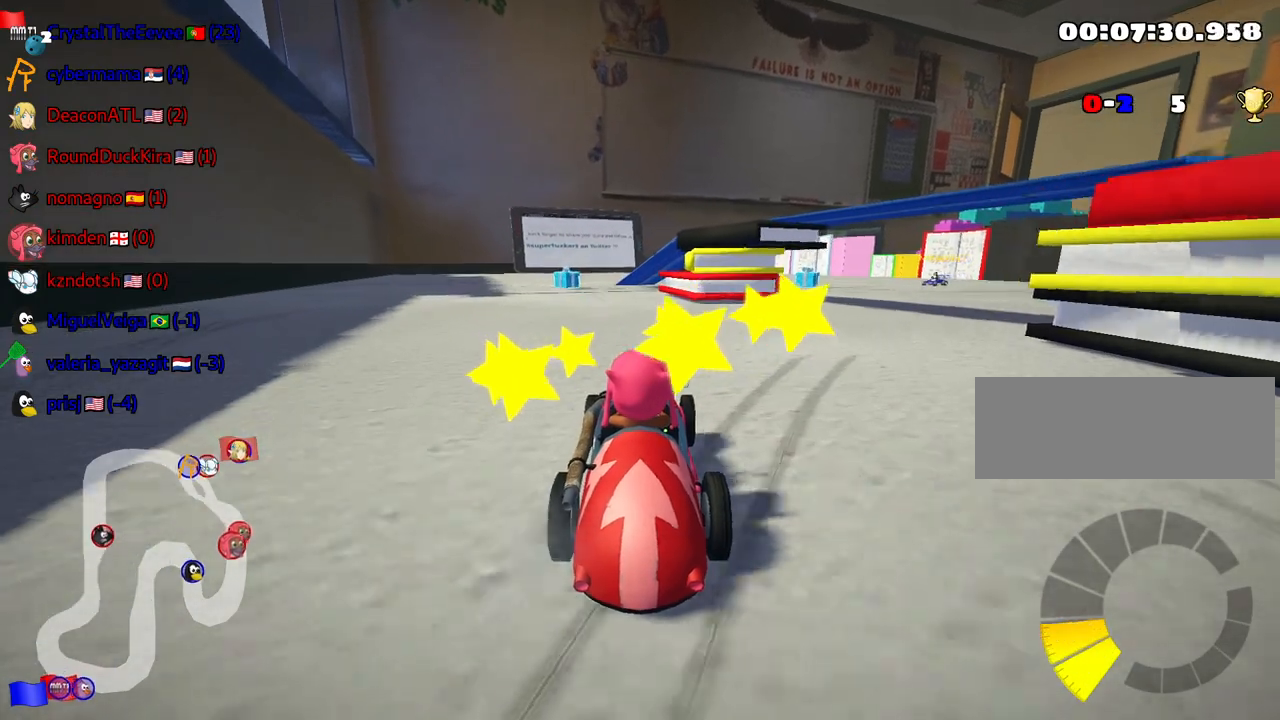
{"keys": ["right", "skid", "up"], "events": []}
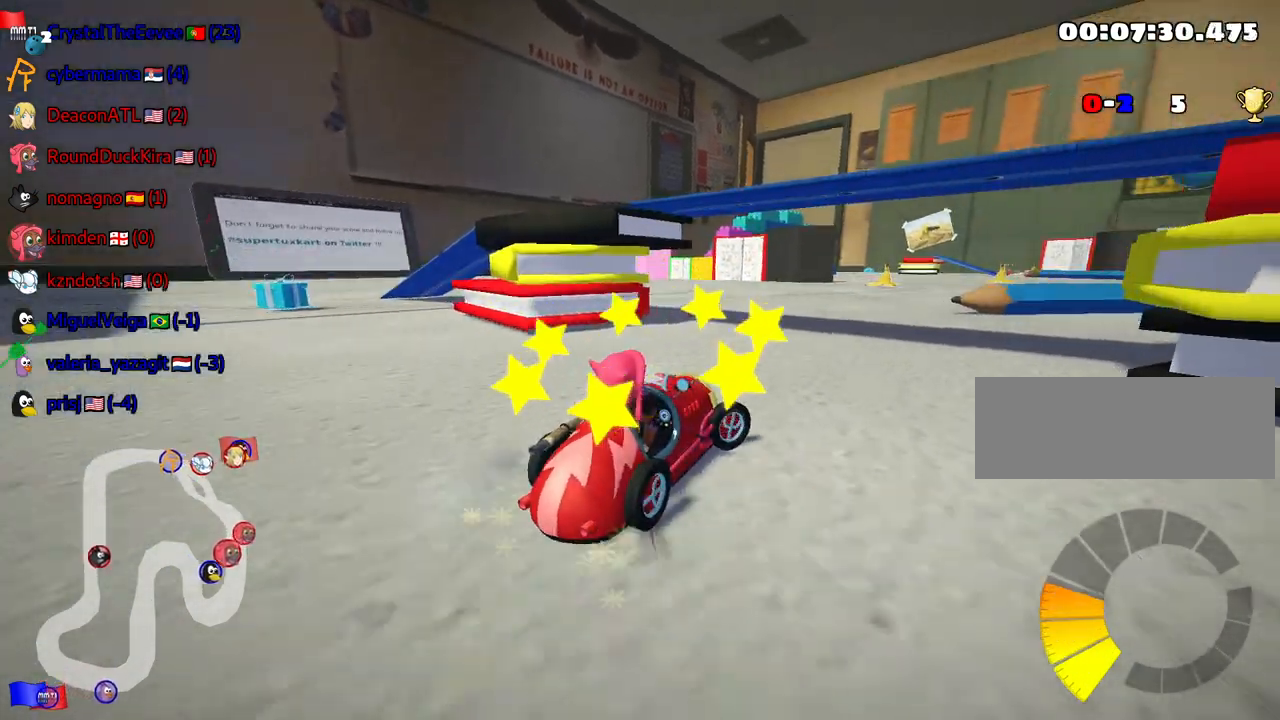
{"keys": ["left", "skid", "up"], "events": [[234, "left", "down"], [317, "right", "up"]]}
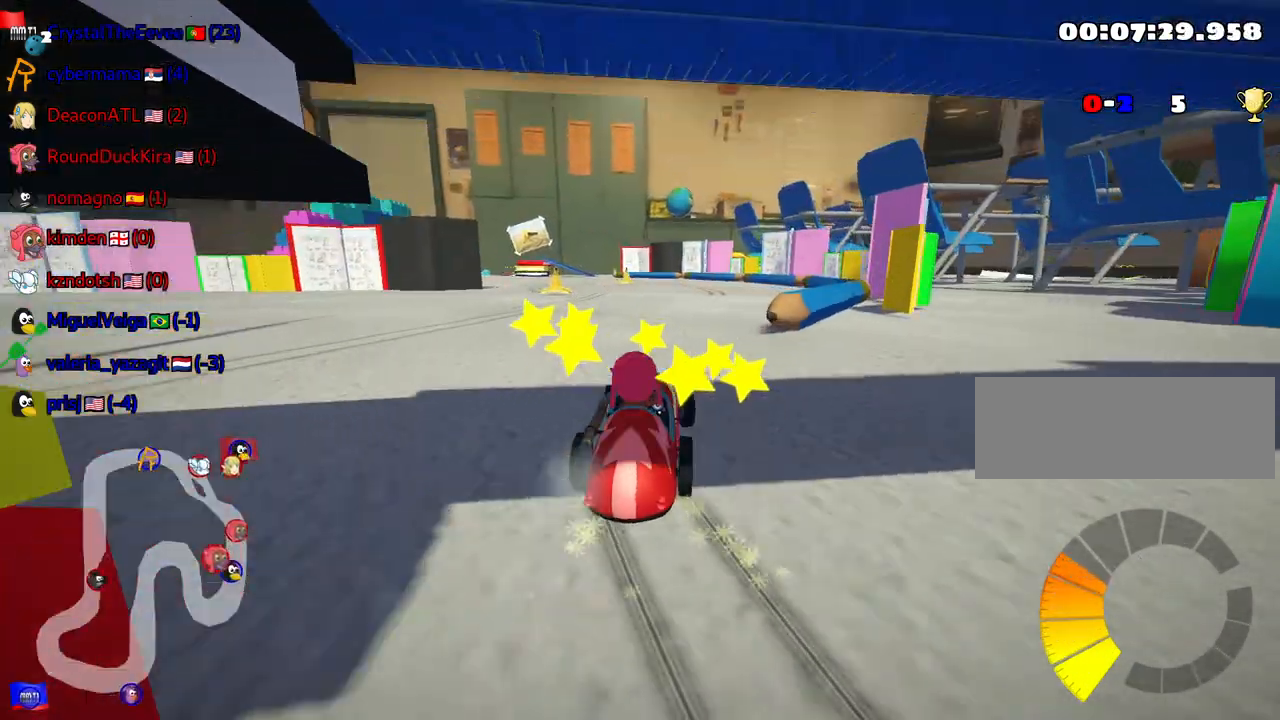
{"keys": ["up"], "events": [[184, "skid", "up"], [350, "left", "up"]]}
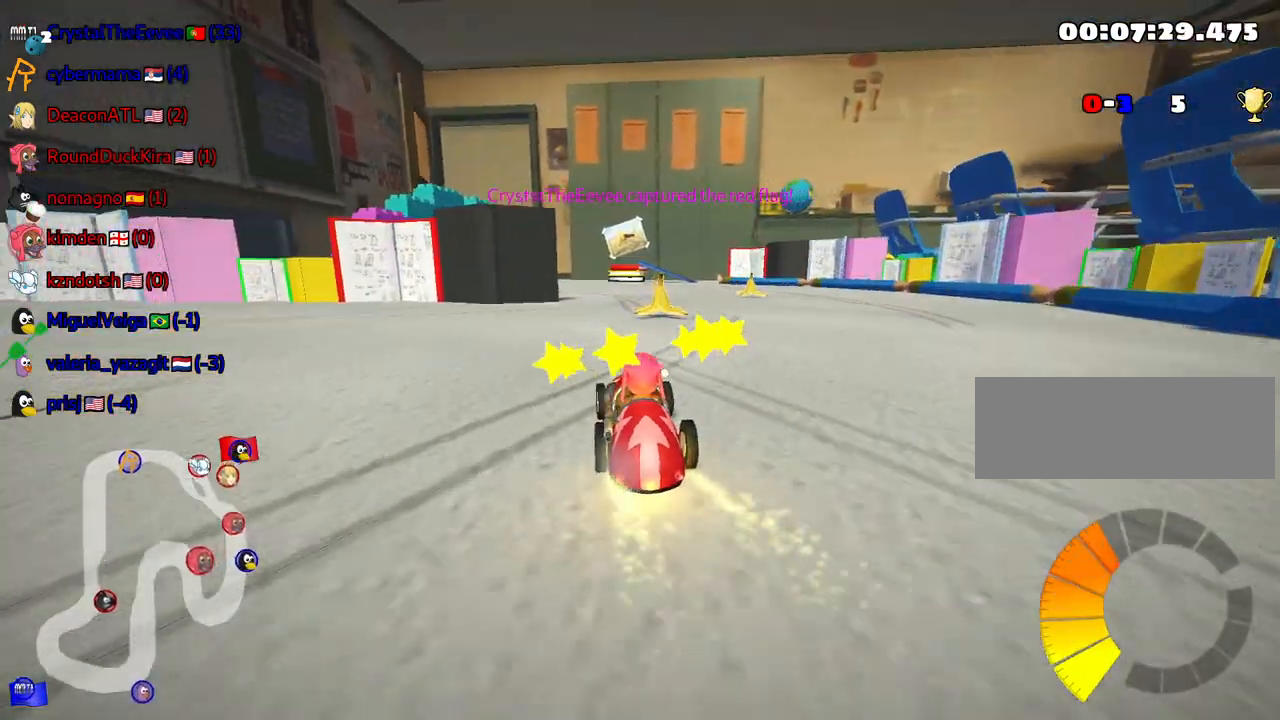
{"keys": ["up"], "events": [[284, "right", "down"], [500, "right", "up"]]}
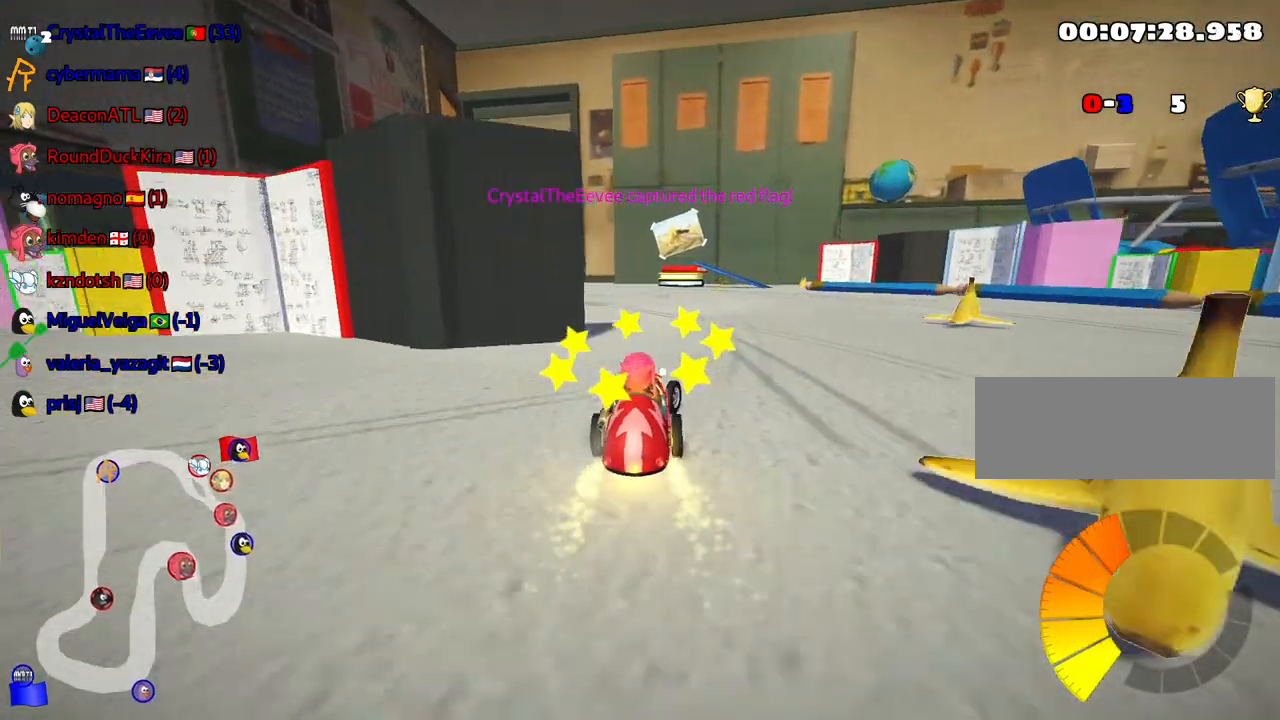
{"keys": ["right", "skid", "up"], "events": [[67, "left", "down"], [67, "skid", "down"], [250, "left", "up"], [284, "right", "down"]]}
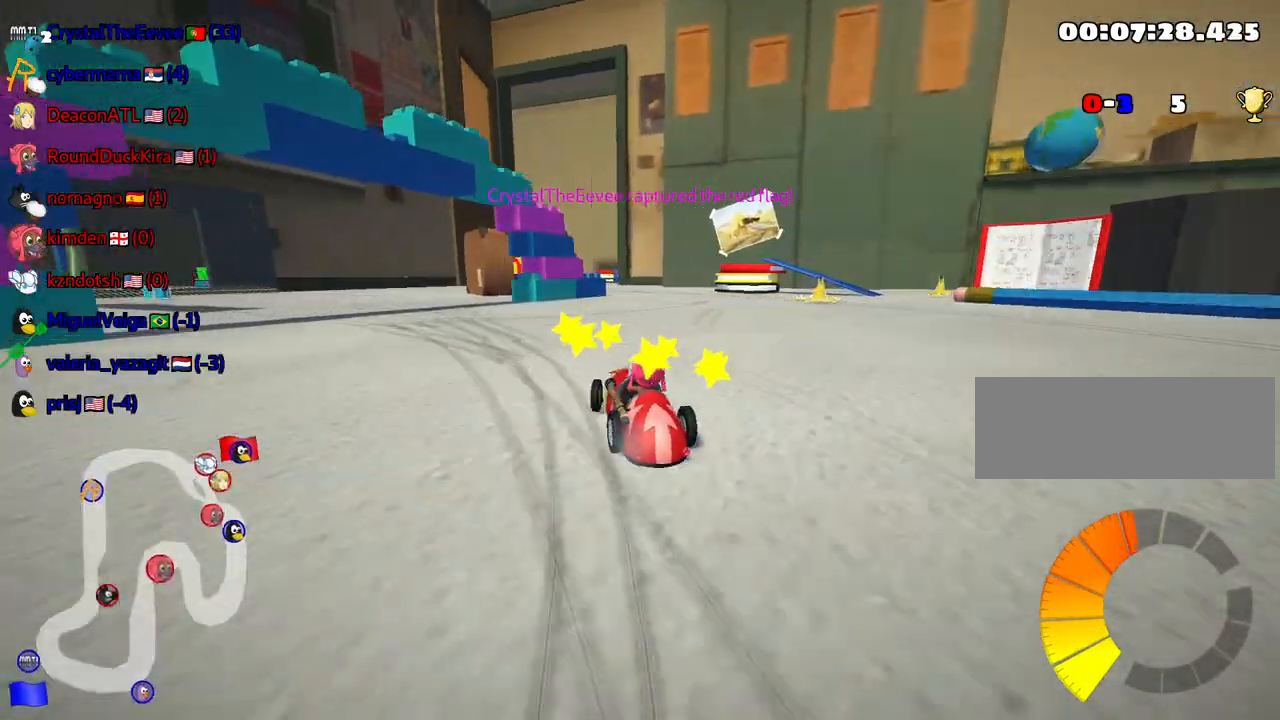
{"keys": ["nitro", "up"], "events": [[234, "skid", "up"], [367, "nitro", "down"], [400, "right", "up"]]}
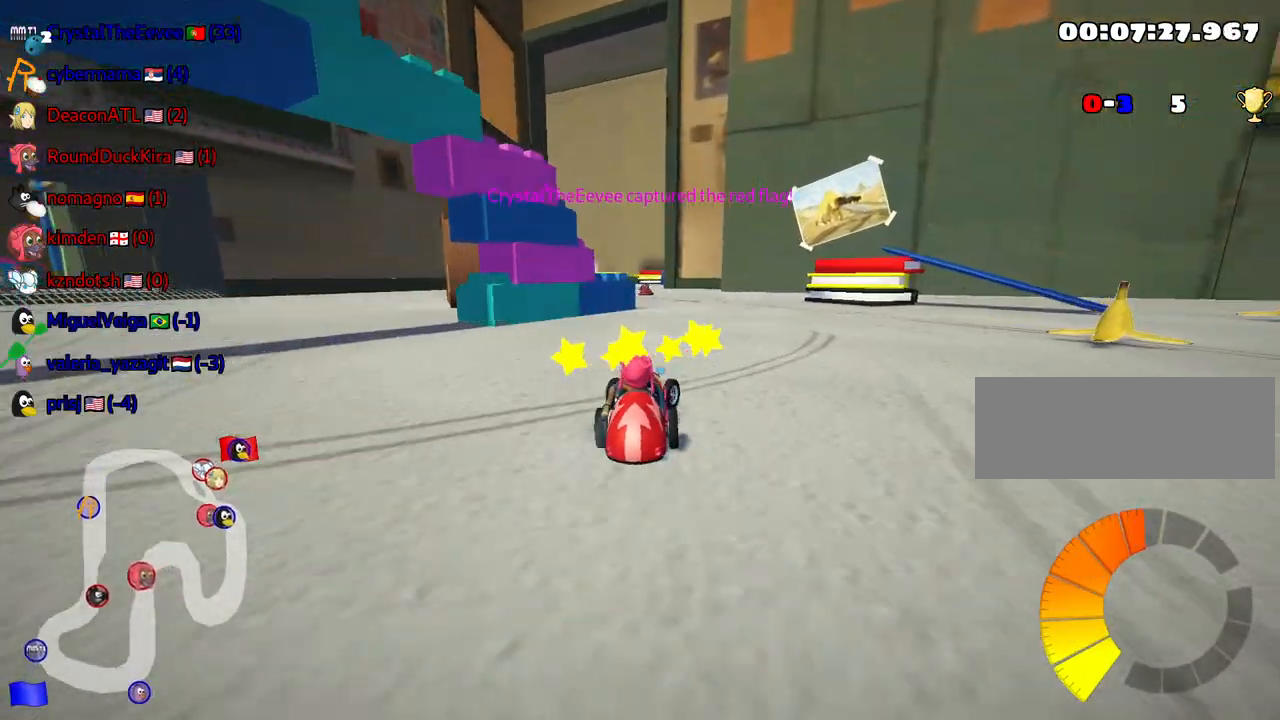
{"keys": ["left", "skid", "up"], "events": [[67, "nitro", "up"], [184, "right", "down"], [334, "right", "up"], [384, "left", "down"], [384, "skid", "down"]]}
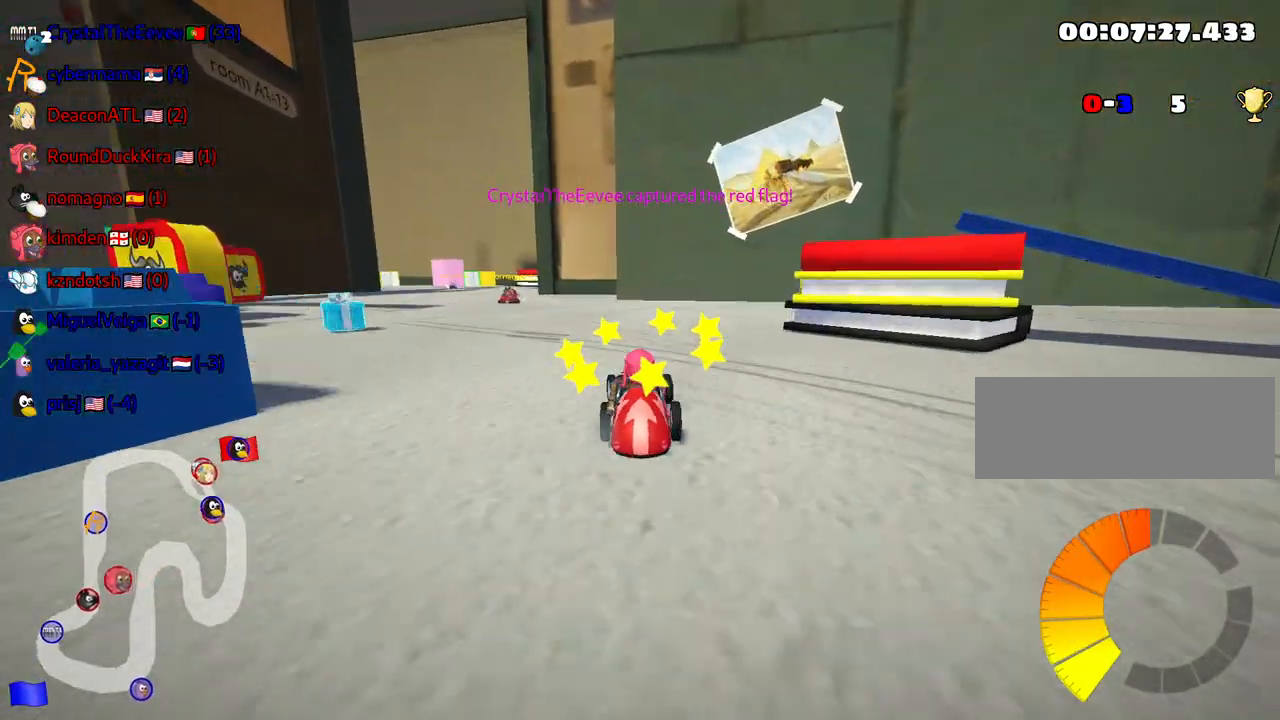
{"keys": ["right", "skid", "up"], "events": [[100, "left", "up"], [150, "right", "down"]]}
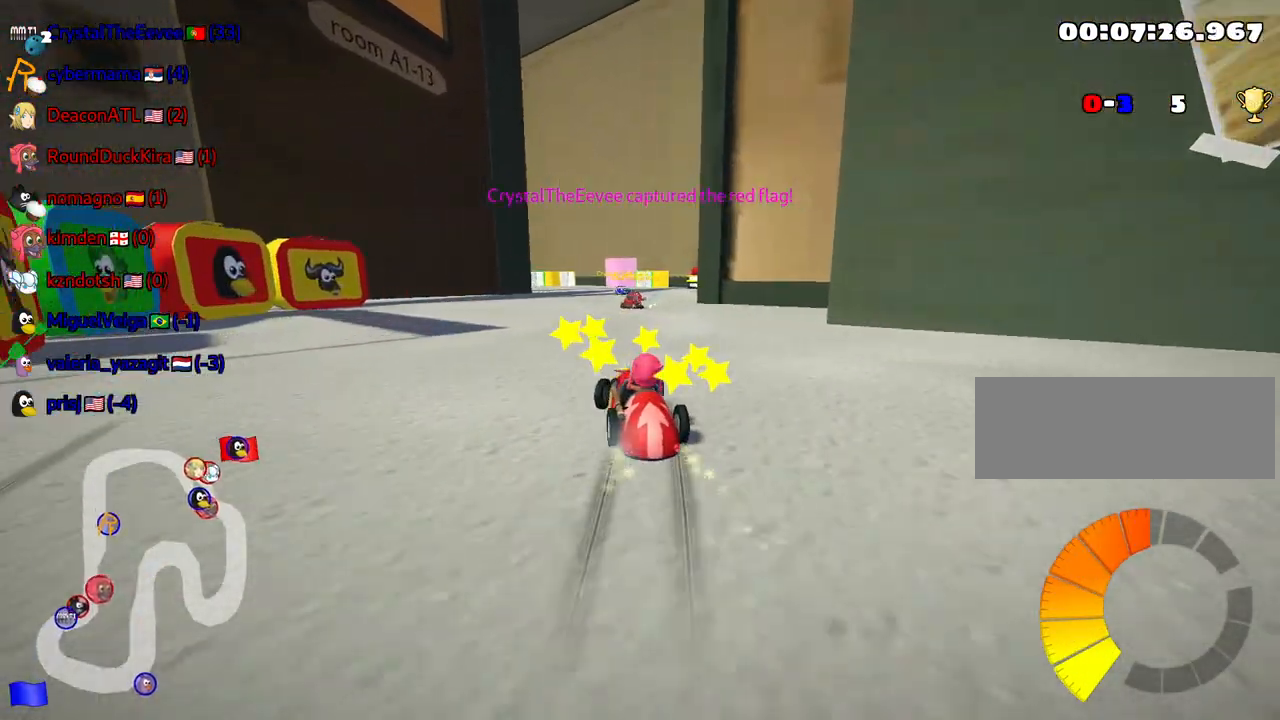
{"keys": ["right", "skid", "up"], "events": []}
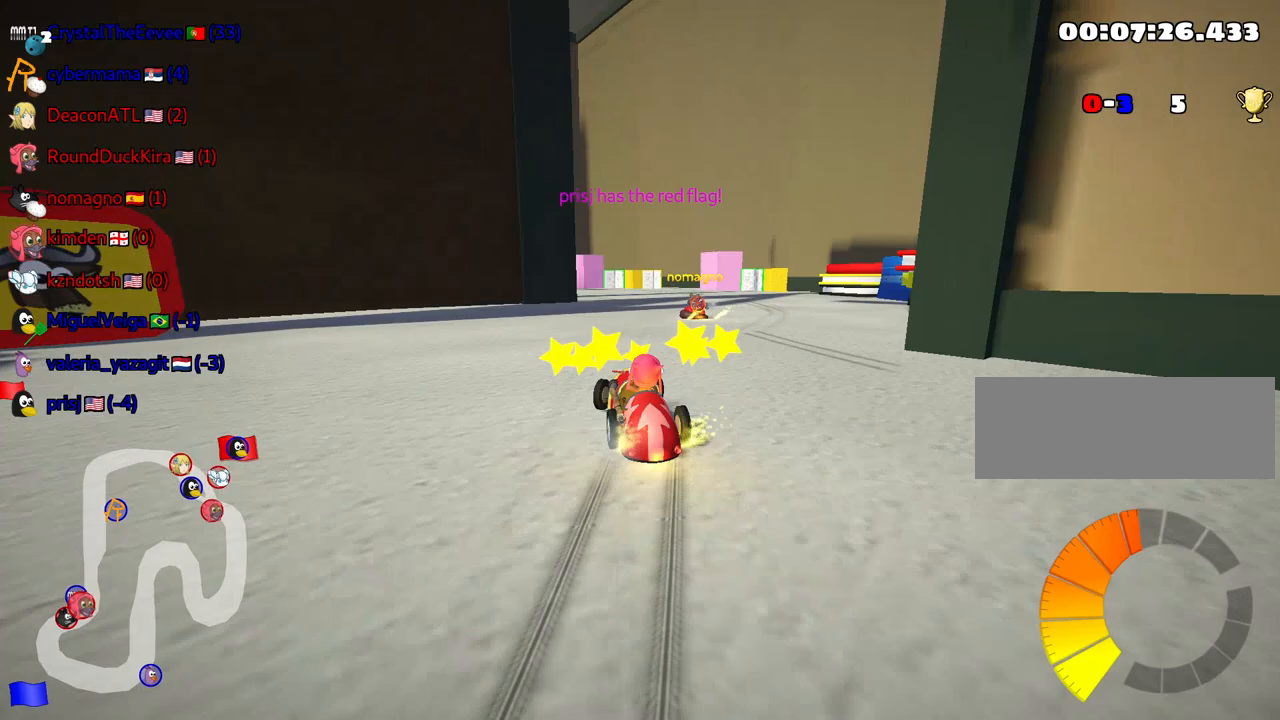
{"keys": ["up"], "events": [[134, "skid", "up"], [150, "nitro", "down"], [284, "right", "up"], [317, "nitro", "up"]]}
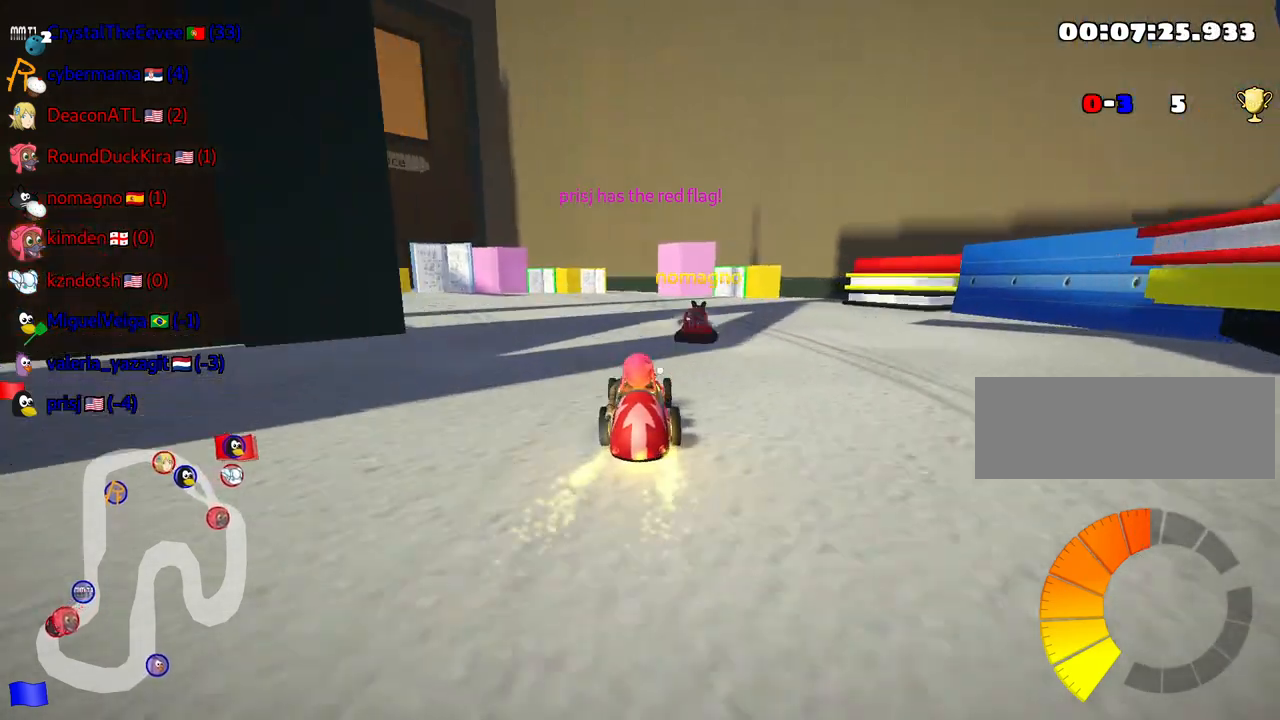
{"keys": ["right", "up"], "events": [[150, "left", "down"], [317, "left", "up"], [467, "right", "down"]]}
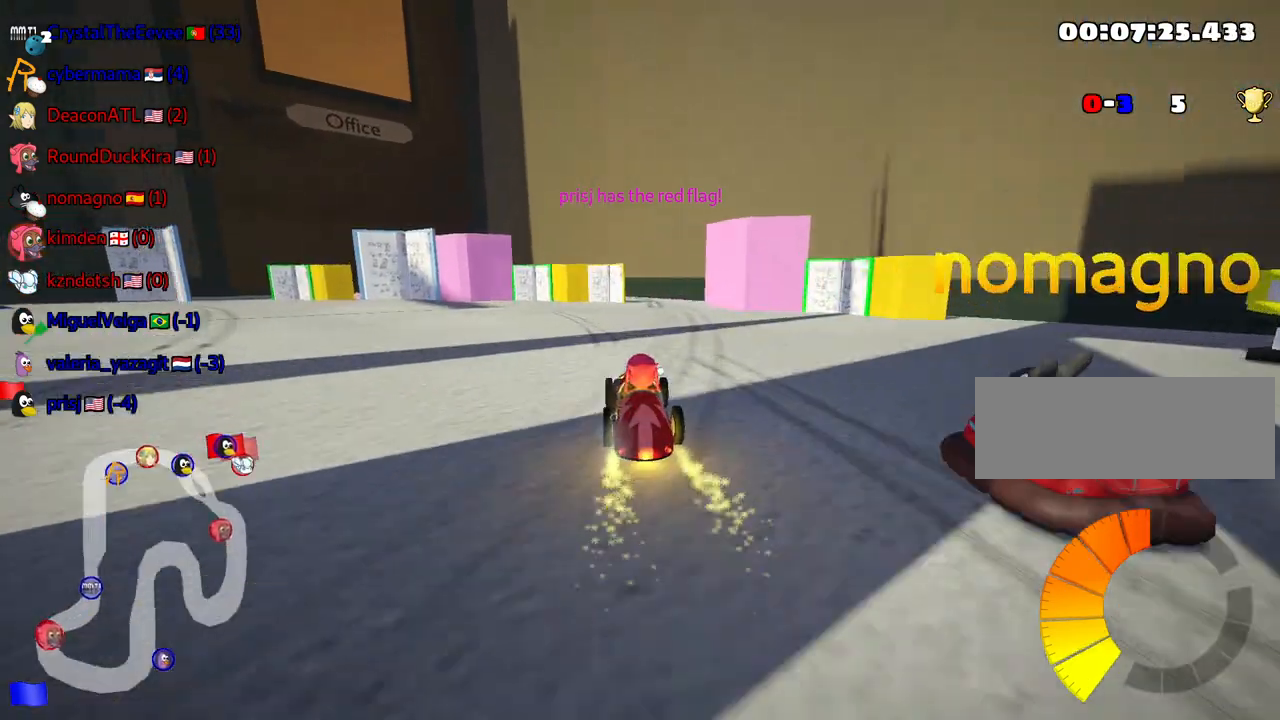
{"keys": ["skid", "up"], "events": [[200, "right", "up"], [284, "left", "down"], [284, "skid", "down"], [400, "left", "up"]]}
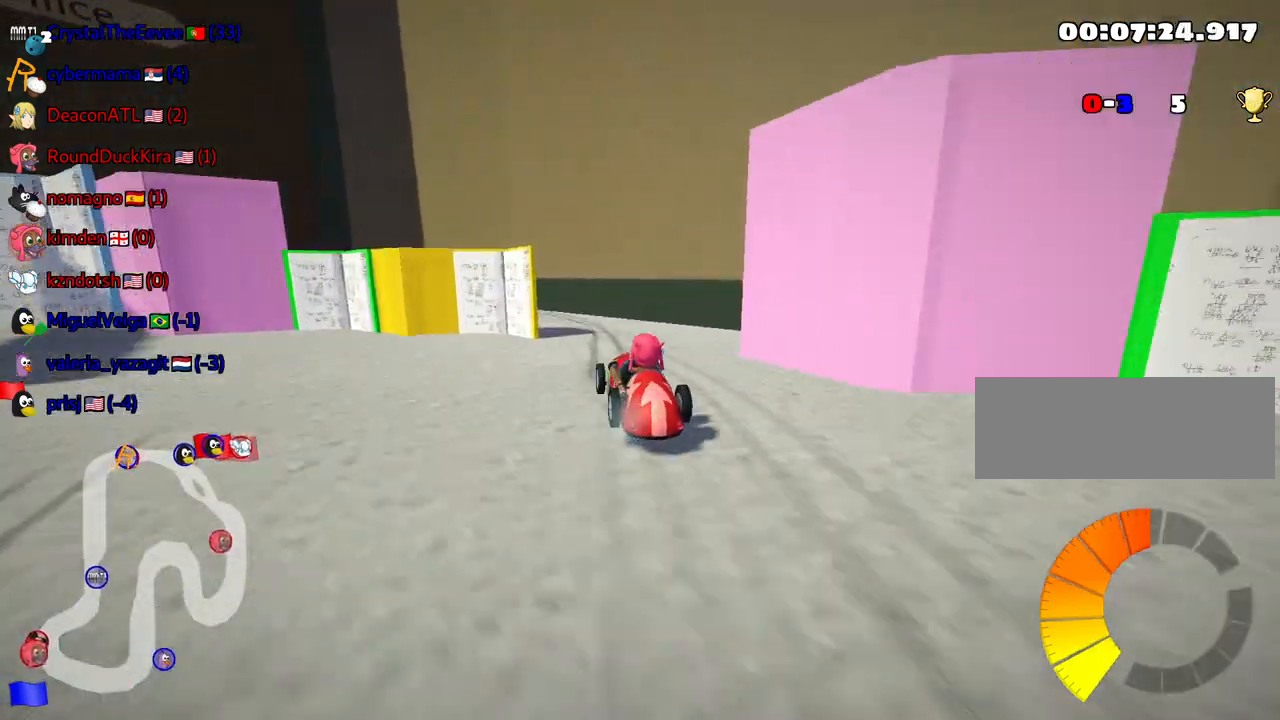
{"keys": ["skid"], "events": [[50, "left", "down"], [117, "up", "up"], [267, "left", "up"]]}
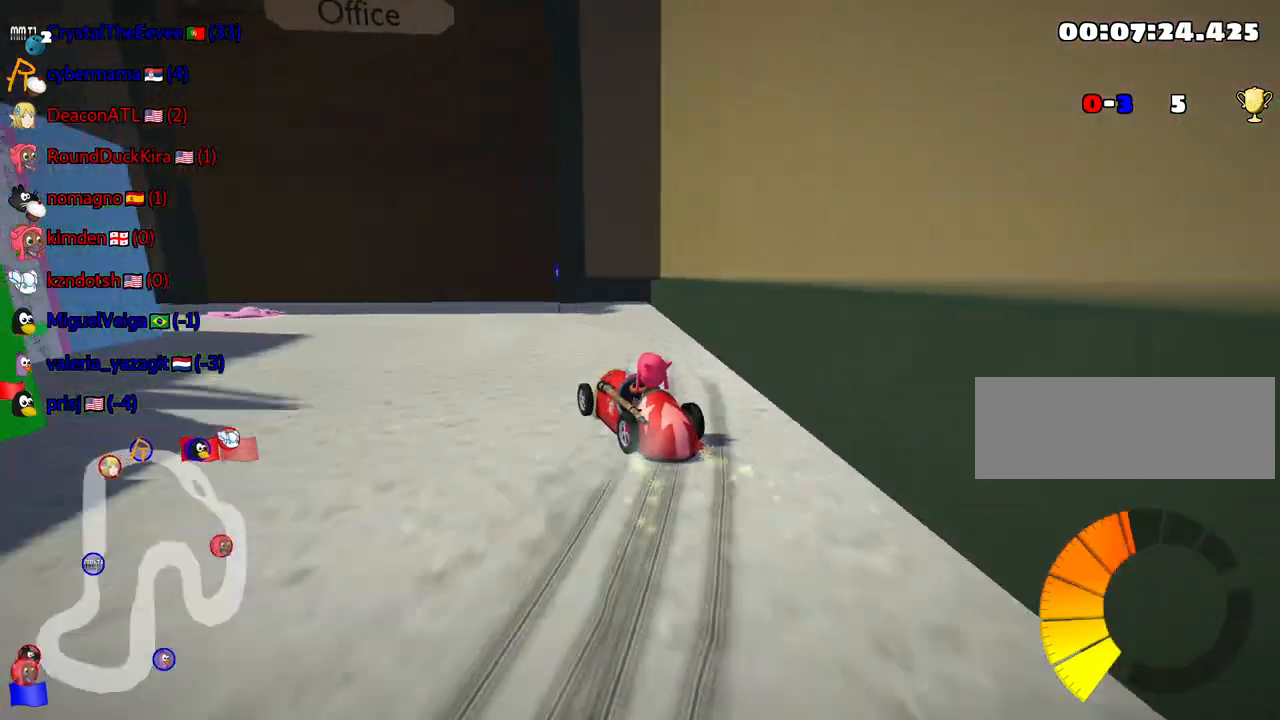
{"keys": ["left", "up"], "events": [[34, "left", "down"], [367, "up", "down"], [500, "skid", "up"]]}
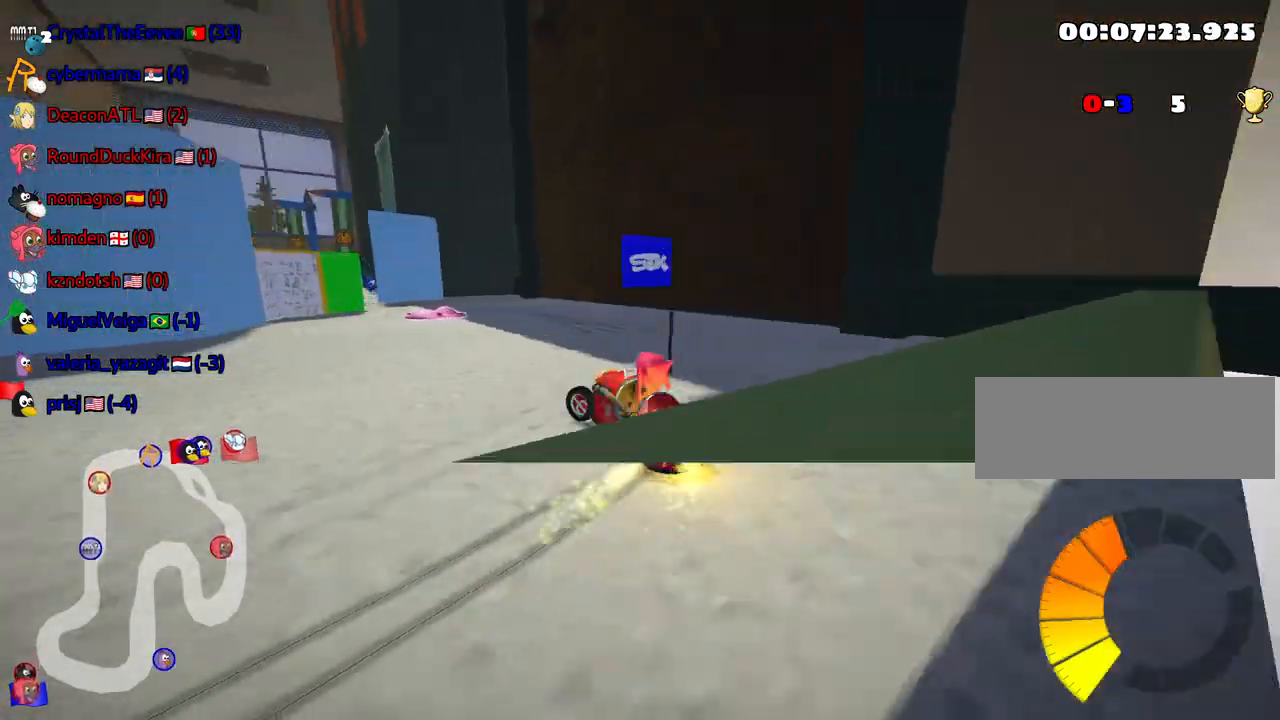
{"keys": ["left", "up"], "events": [[317, "left", "up"], [417, "left", "down"]]}
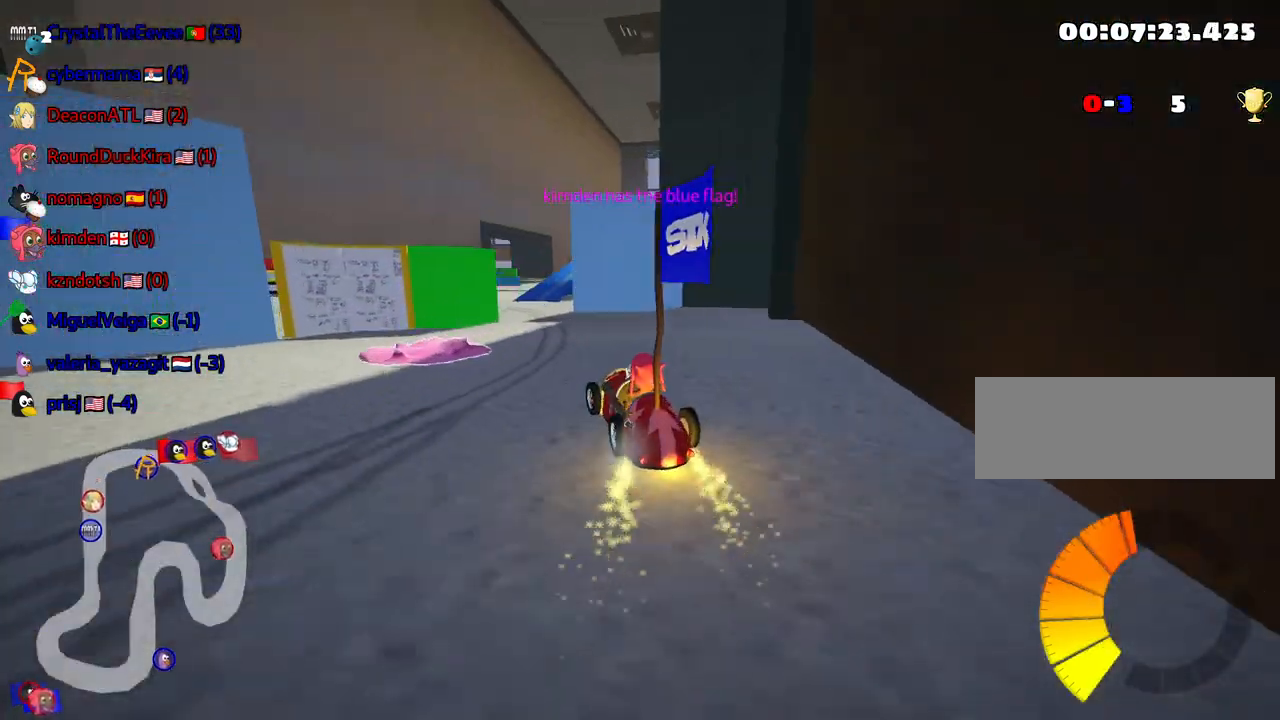
{"keys": ["up"], "events": [[84, "left", "up"], [184, "right", "down"], [484, "right", "up"]]}
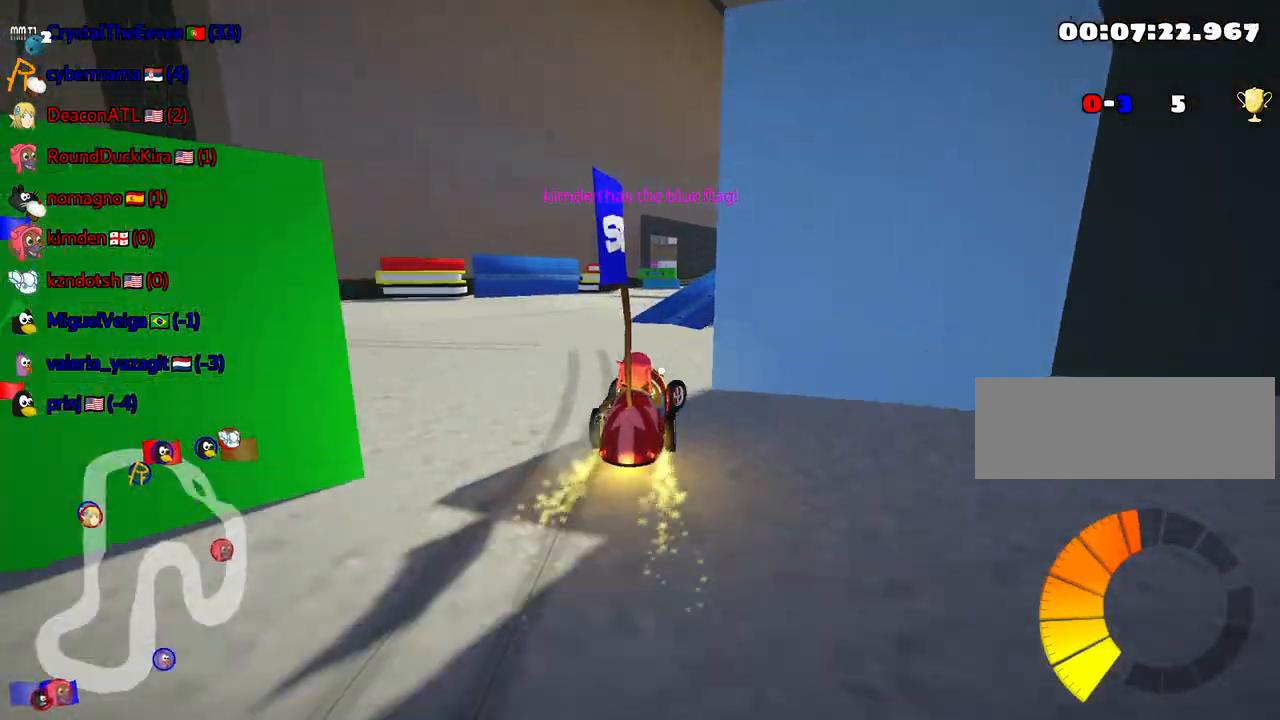
{"keys": ["left", "skid", "up"], "events": [[184, "left", "down"], [234, "skid", "down"]]}
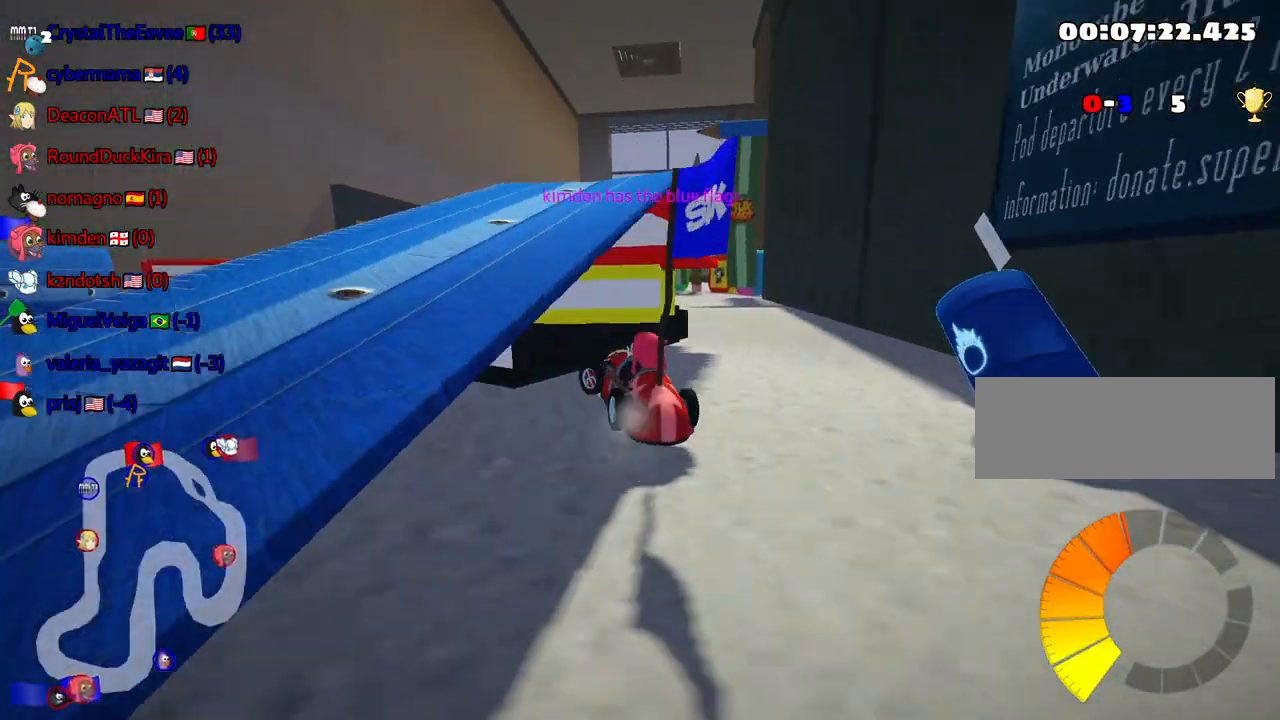
{"keys": ["right", "skid", "up"], "events": [[117, "left", "up"], [150, "right", "down"]]}